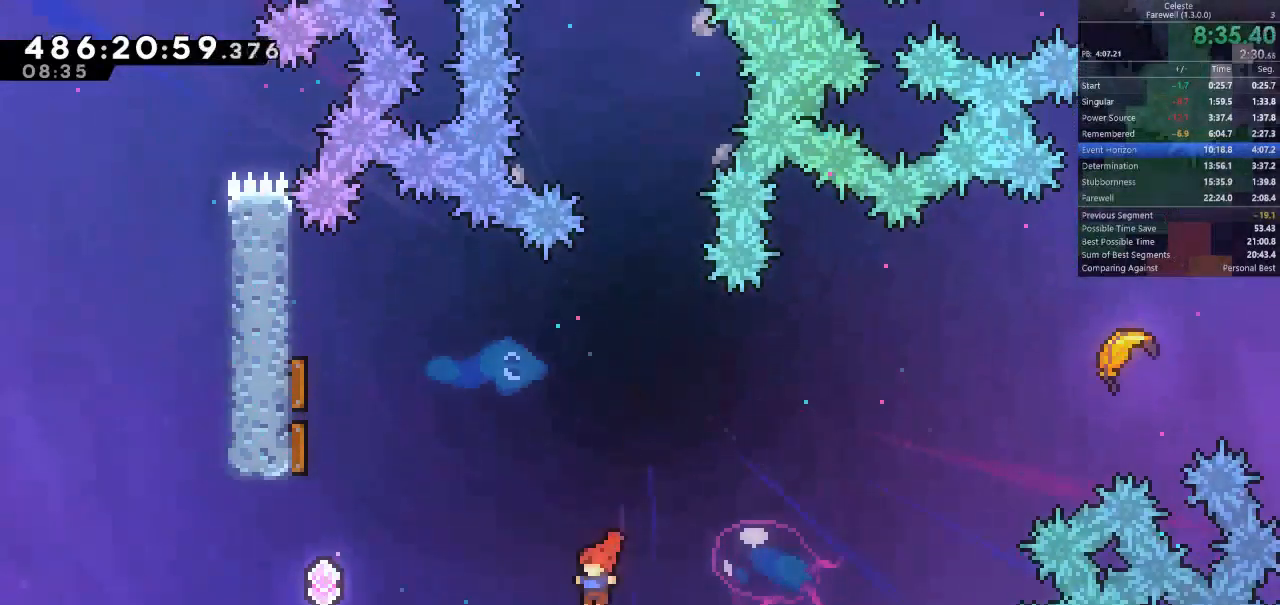
Gameplay with keyboard; each line is a JSON object with the keys held at the frame after it. "events" lists presses ("down") and releases ("up") of "a", "d", "k", "l", "q", "s", "semicolon", "shift", "space" and "w" between this image and that frame as [ms after this image, input, new state], when the widget could be followed in between. No other keys are recorded. Mouse input is not recorded.
{"keys": ["a"], "events": [[133, "k", "down"], [300, "k", "up"]]}
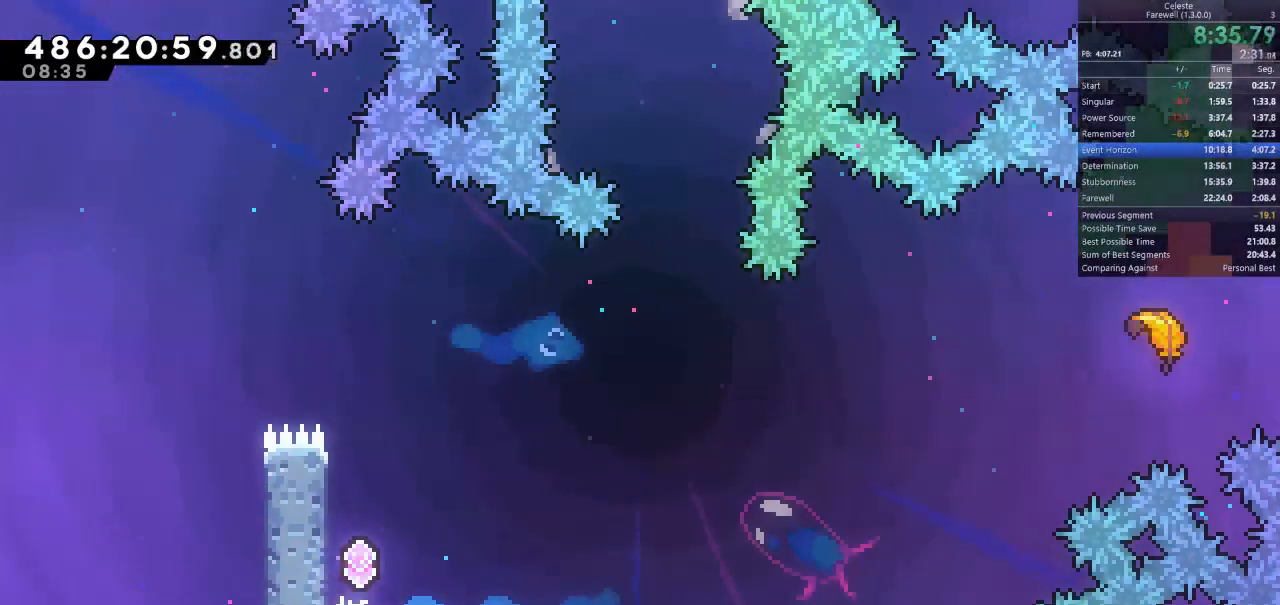
{"keys": ["d", "w"], "events": [[100, "d", "down"], [133, "a", "up"], [267, "w", "down"]]}
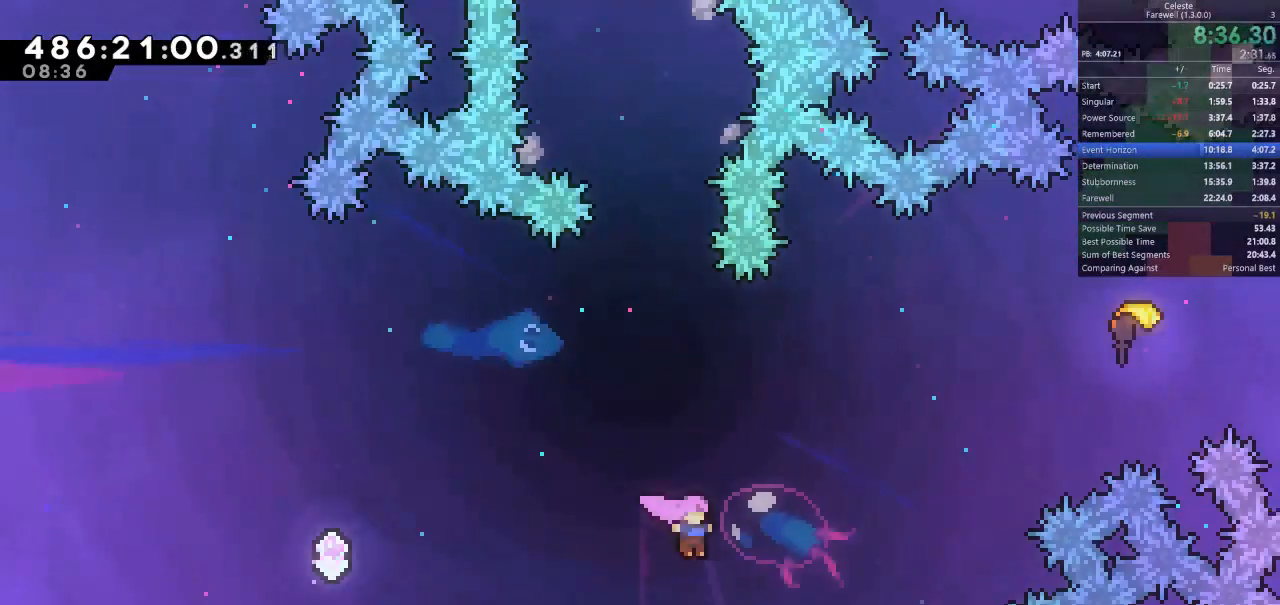
{"keys": ["d", "w"], "events": [[67, "k", "down"], [233, "k", "up"]]}
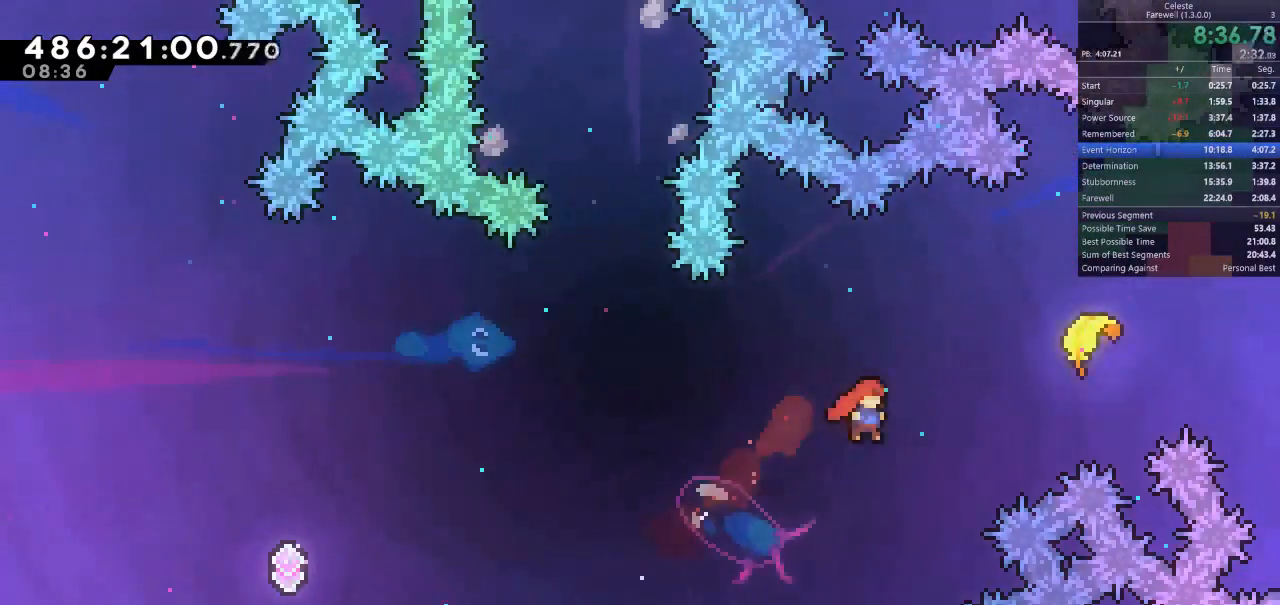
{"keys": ["d", "w"], "events": [[167, "k", "down"], [333, "k", "up"]]}
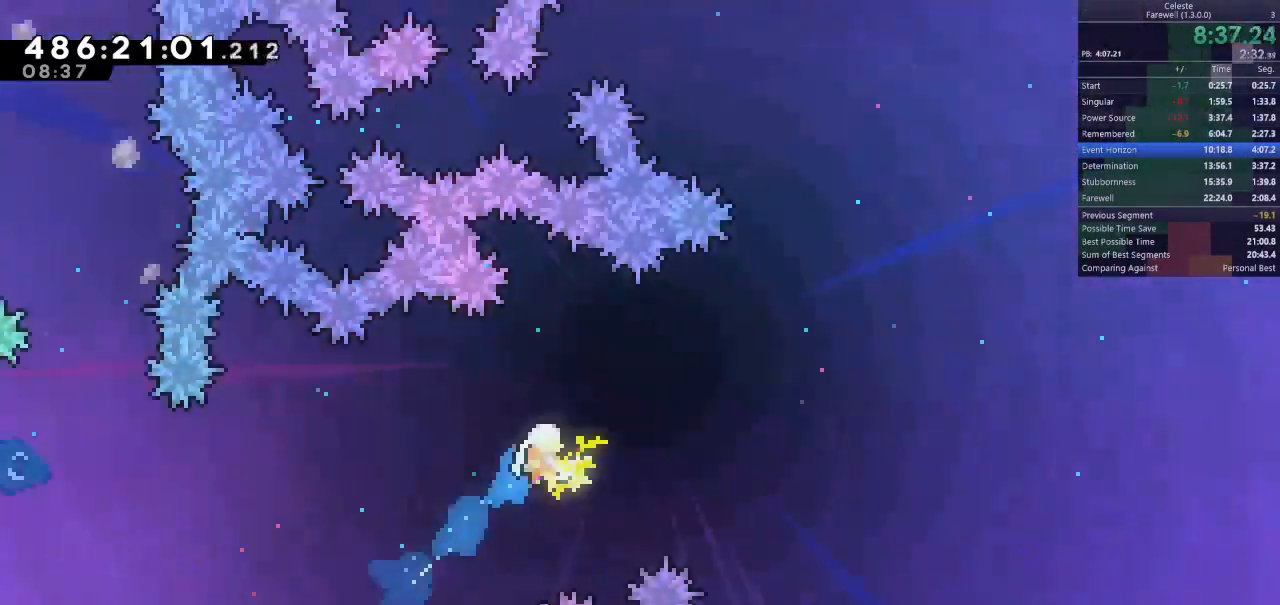
{"keys": ["d", "w"], "events": [[333, "w", "up"], [433, "w", "down"]]}
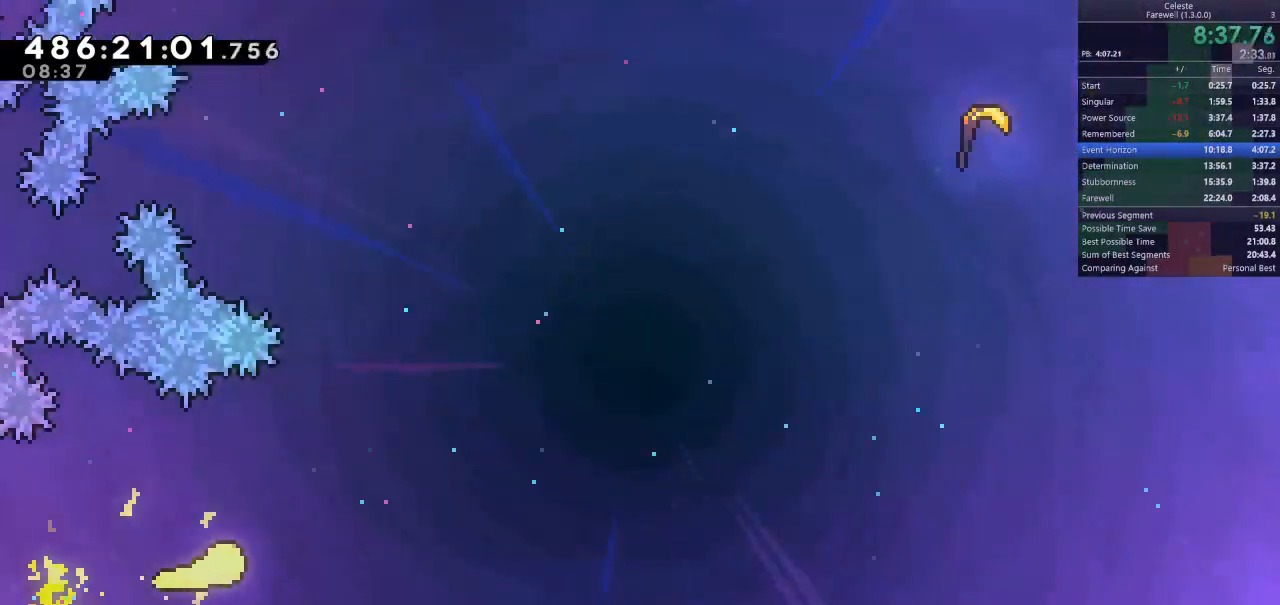
{"keys": ["d", "w"], "events": [[33, "w", "up"], [67, "w", "down"], [233, "w", "up"], [300, "w", "down"], [433, "w", "up"], [500, "w", "down"]]}
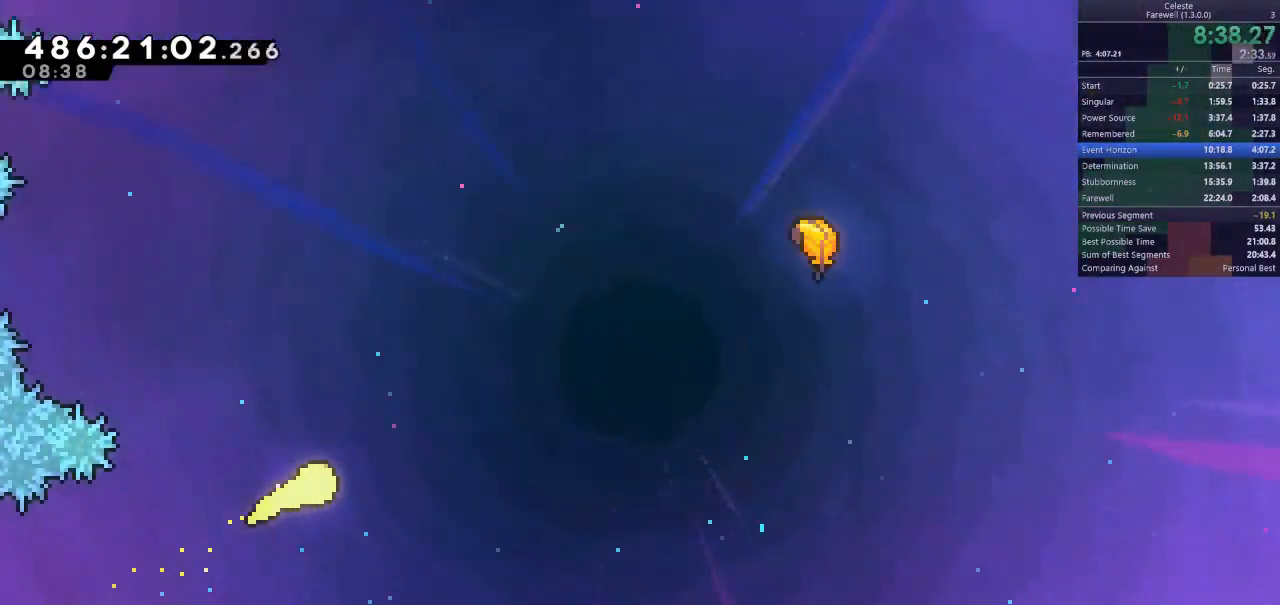
{"keys": ["d", "w"], "events": [[100, "w", "up"], [167, "w", "down"], [233, "w", "up"], [500, "w", "down"]]}
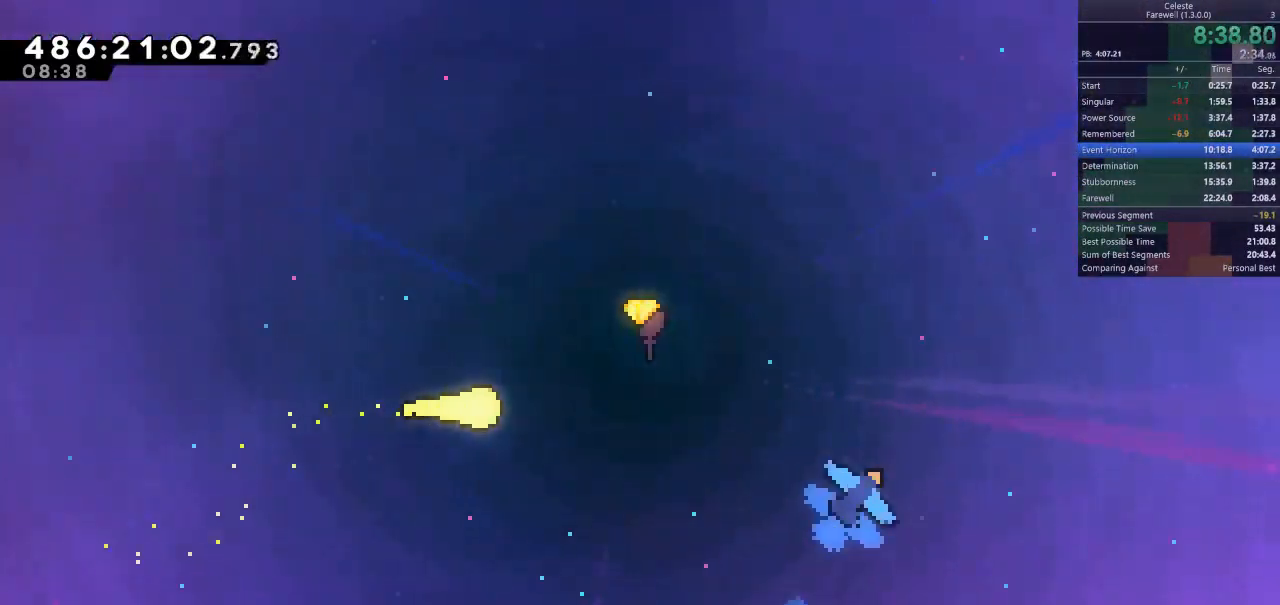
{"keys": ["d", "w"], "events": [[133, "w", "up"], [167, "w", "down"]]}
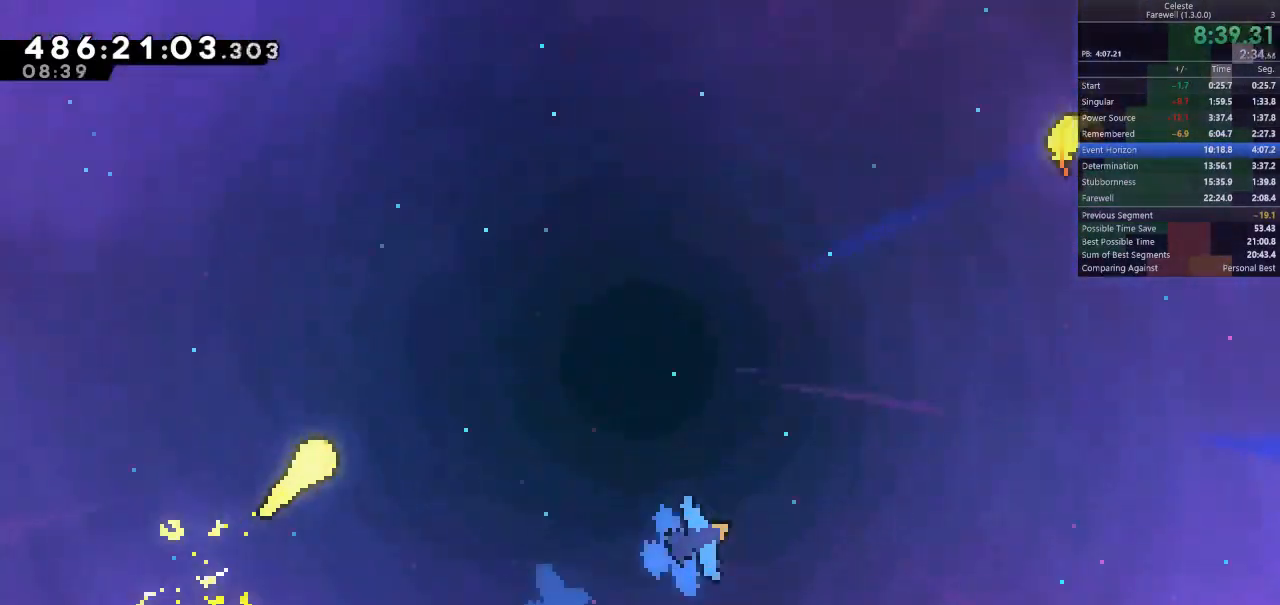
{"keys": ["d"], "events": [[167, "d", "up"], [267, "d", "down"], [400, "w", "up"]]}
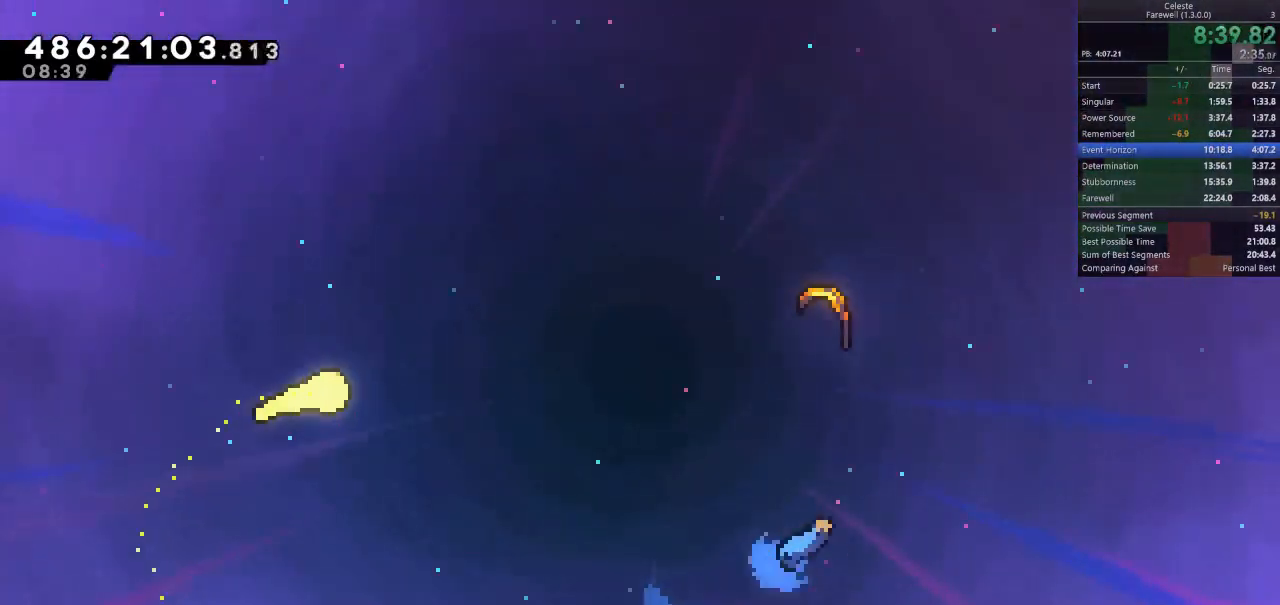
{"keys": ["d", "w"], "events": [[67, "w", "down"], [167, "w", "up"], [467, "w", "down"]]}
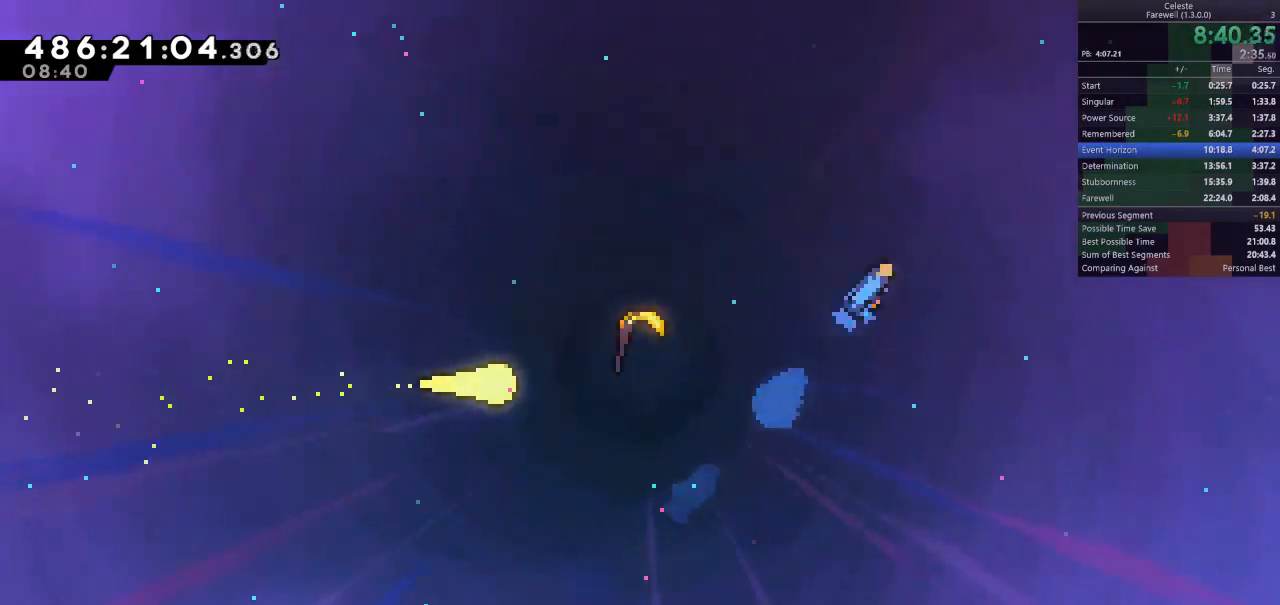
{"keys": ["d", "w"], "events": []}
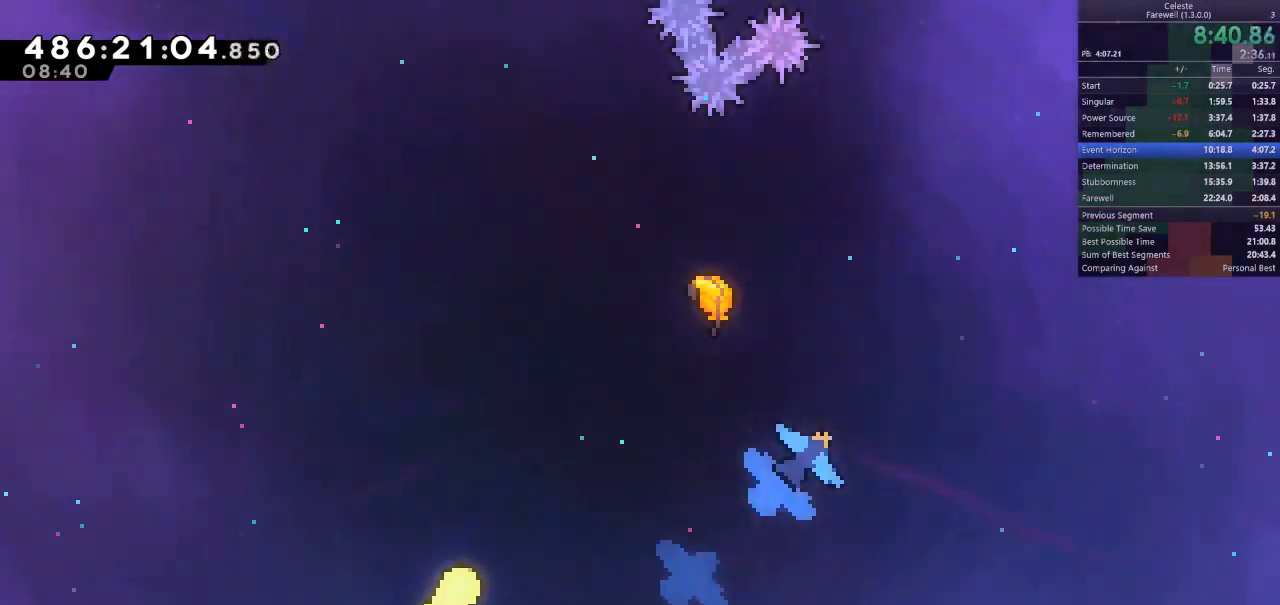
{"keys": ["d", "w"], "events": []}
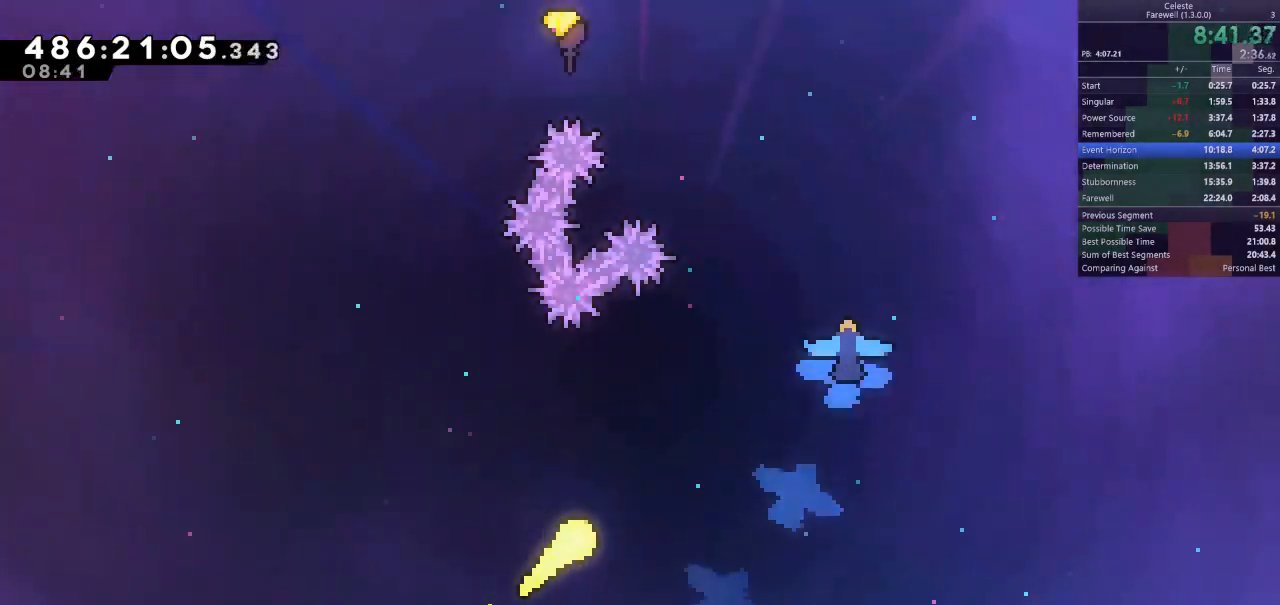
{"keys": ["w"], "events": [[333, "d", "up"]]}
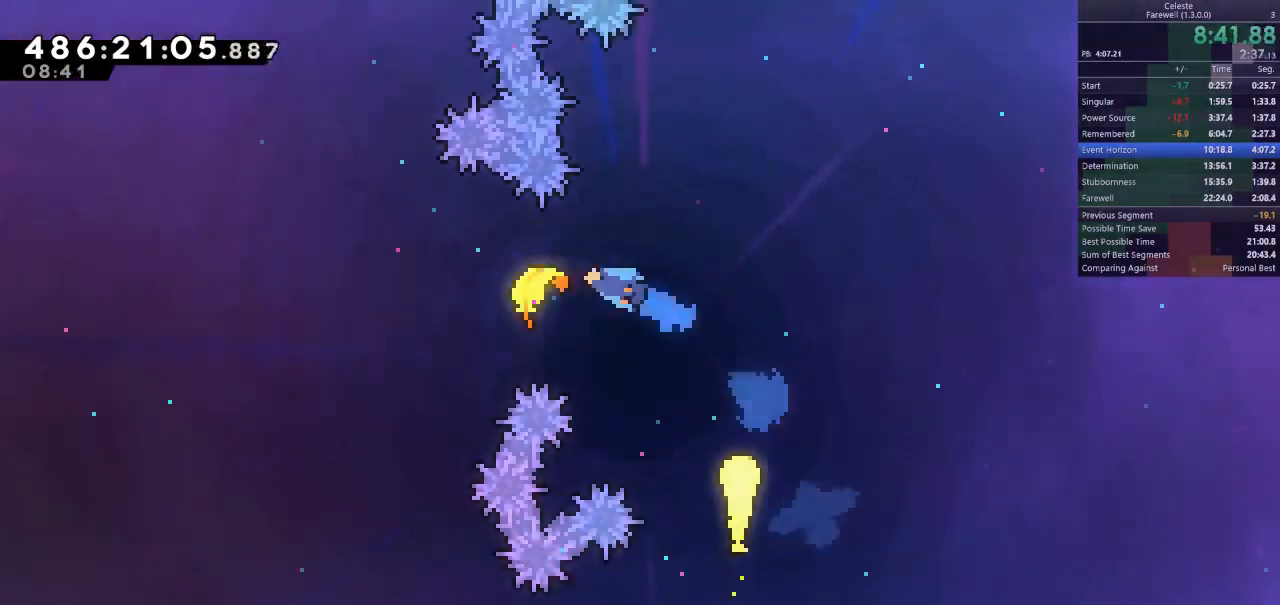
{"keys": ["w"], "events": [[200, "d", "down"], [267, "d", "up"]]}
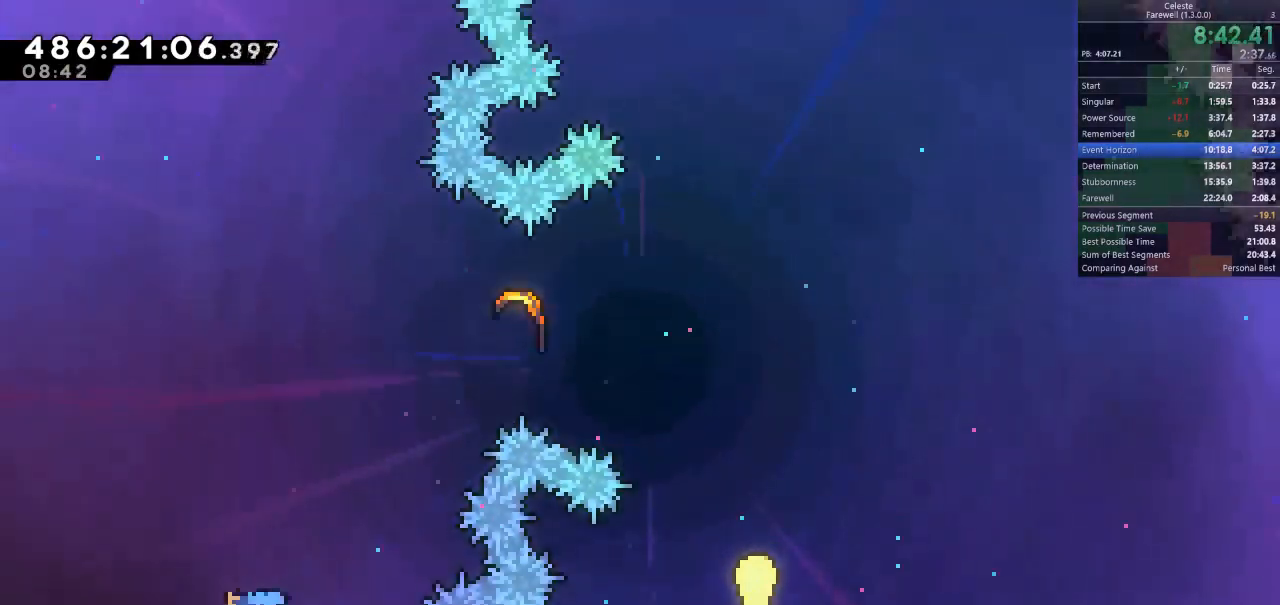
{"keys": ["a"], "events": [[67, "a", "down"], [367, "w", "up"]]}
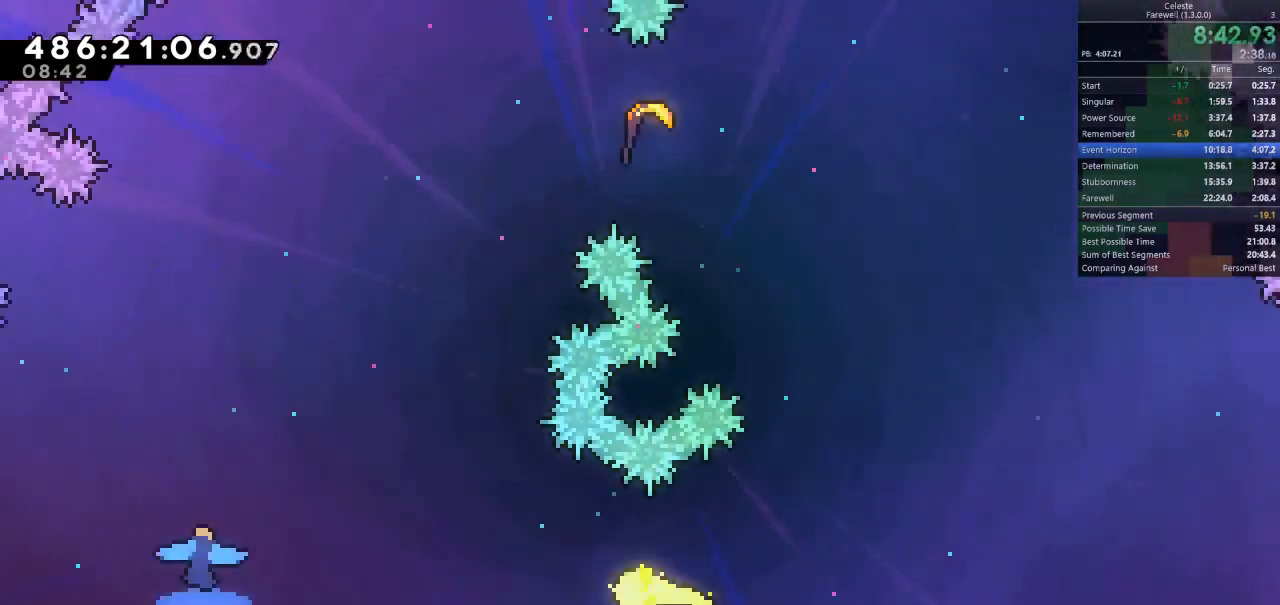
{"keys": ["w"], "events": [[33, "w", "down"], [233, "a", "up"]]}
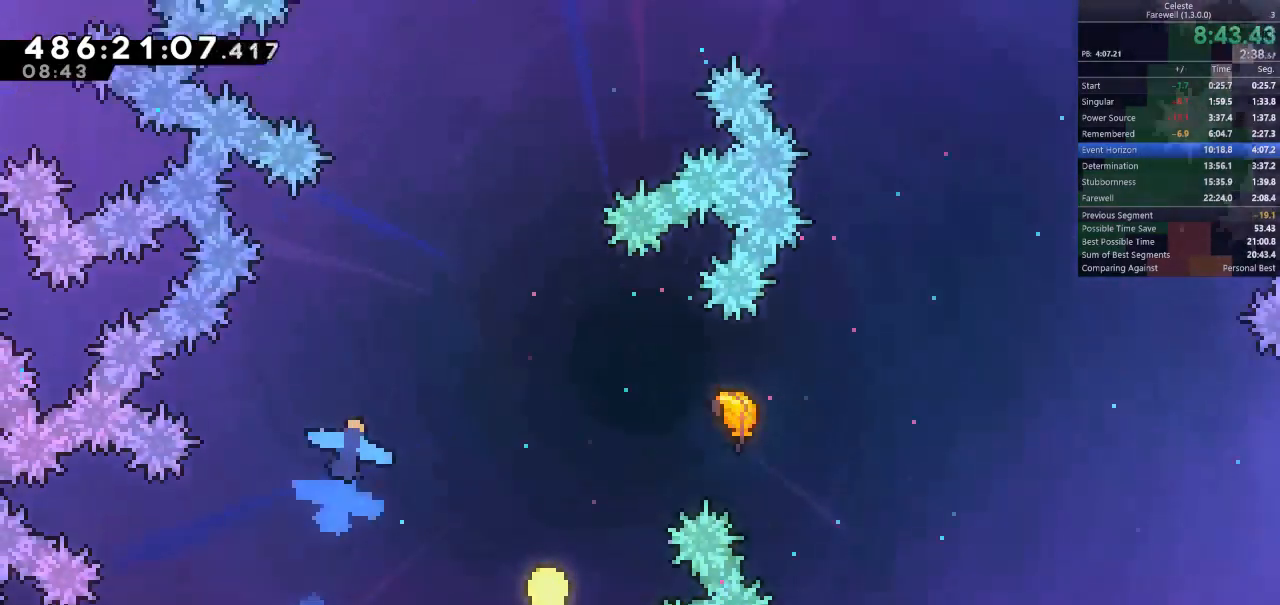
{"keys": ["w"], "events": [[67, "a", "down"], [133, "a", "up"]]}
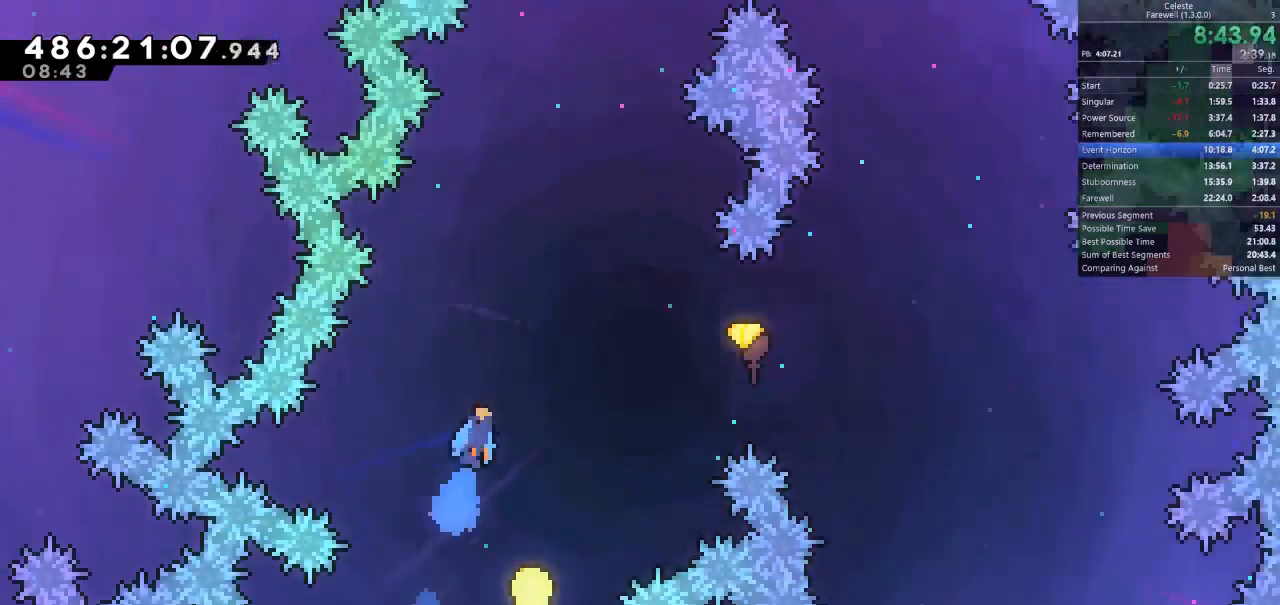
{"keys": ["d", "w"], "events": [[67, "d", "down"], [267, "w", "up"], [467, "w", "down"]]}
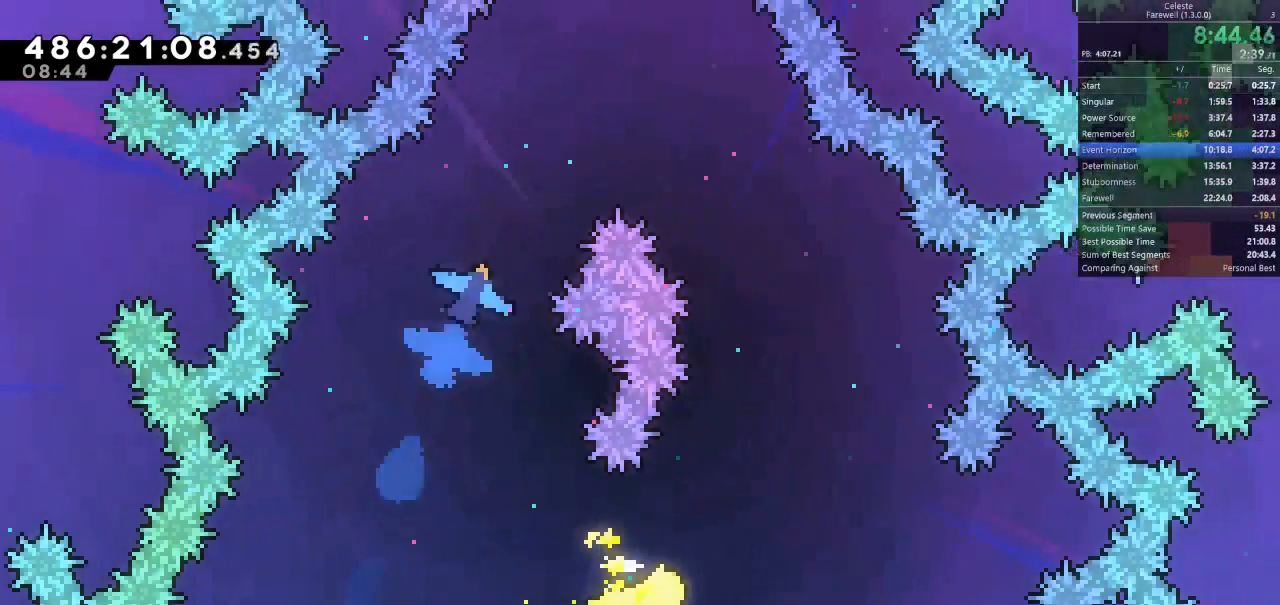
{"keys": ["a", "w"], "events": [[200, "d", "up"], [467, "a", "down"]]}
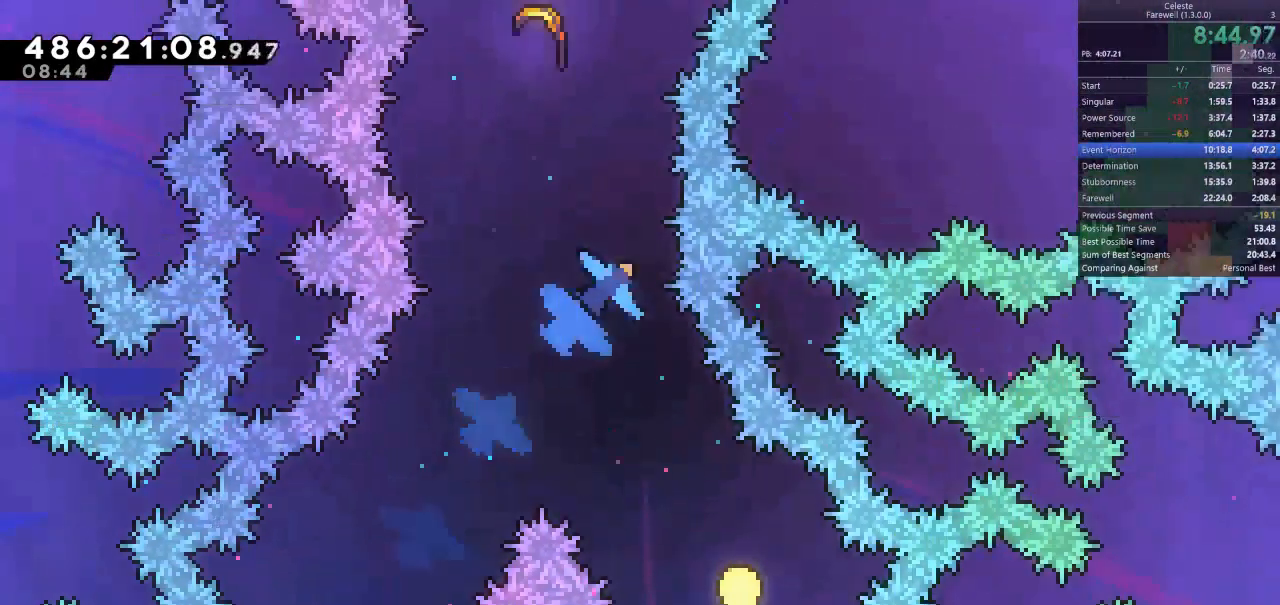
{"keys": ["w"], "events": [[333, "a", "up"]]}
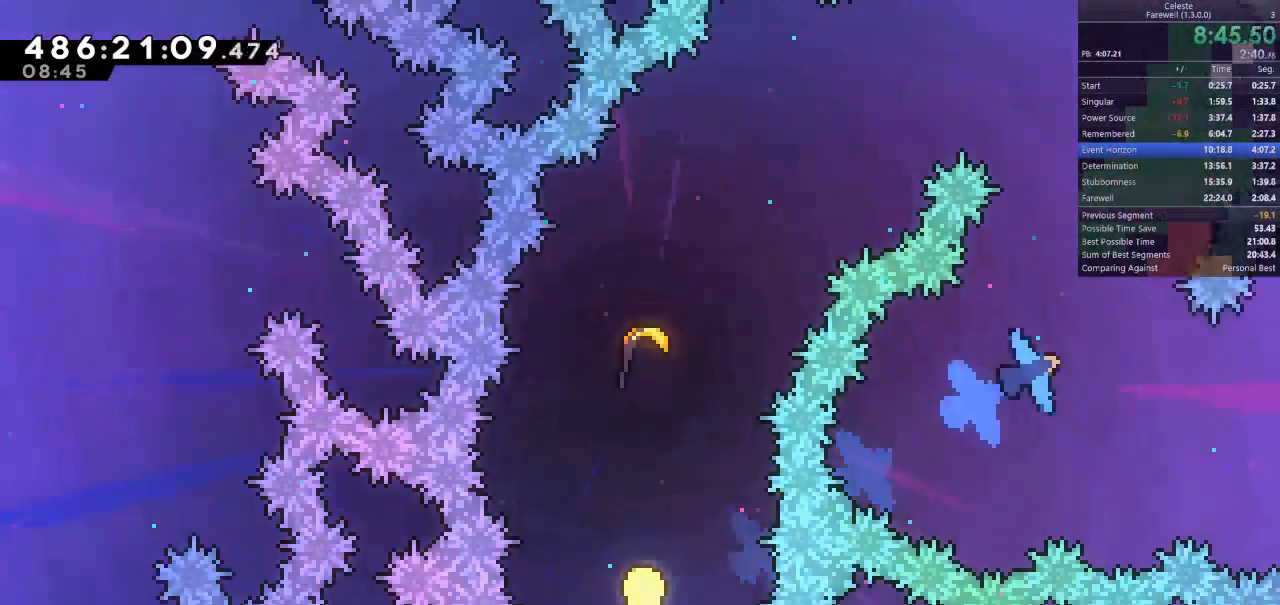
{"keys": ["d", "w"], "events": [[400, "d", "down"]]}